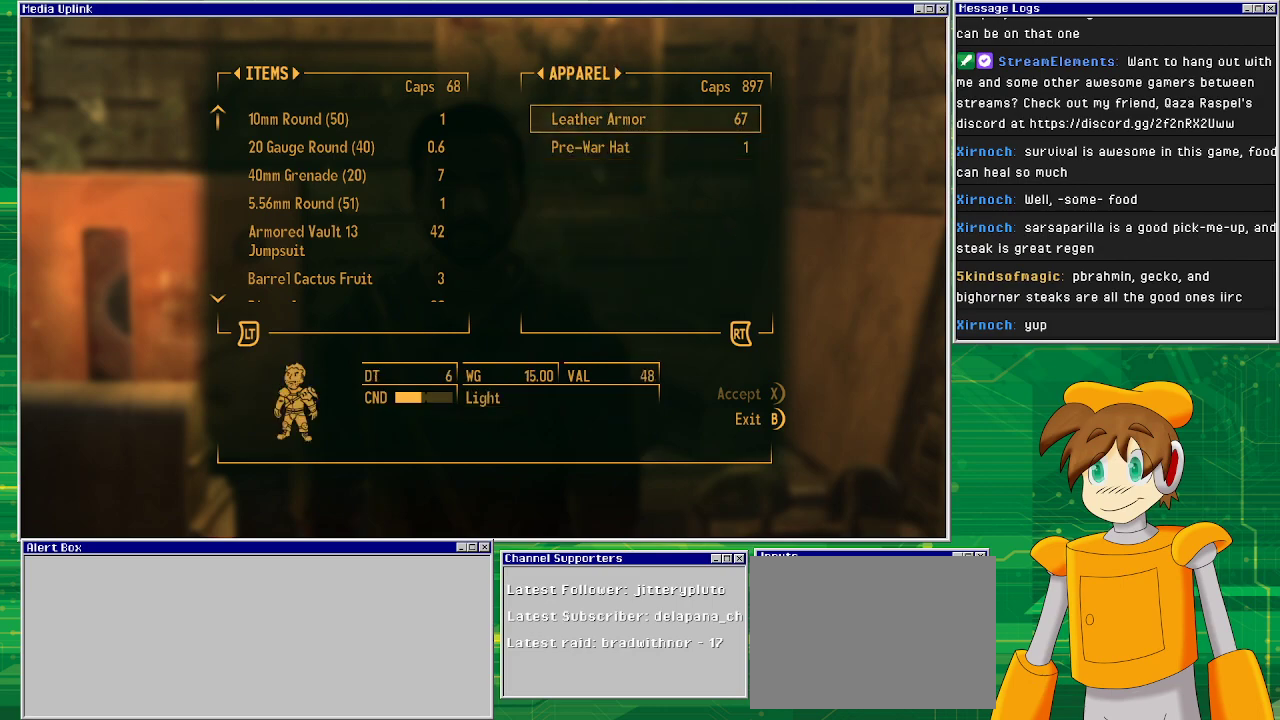
Gameplay with a controller (PlayStation layout); each line is a JSON object with the inputs held at the frame after it. "events" lists button and stick changes between this image and that frame as [ms after this image, input, new state], when the widget could be followed in between. Not read: L3 R1 R3.
{"buttons": [], "left_stick": "center", "right_stick": "center", "events": [[283, "DPAD_DOWN", "down"], [383, "DPAD_DOWN", "up"]]}
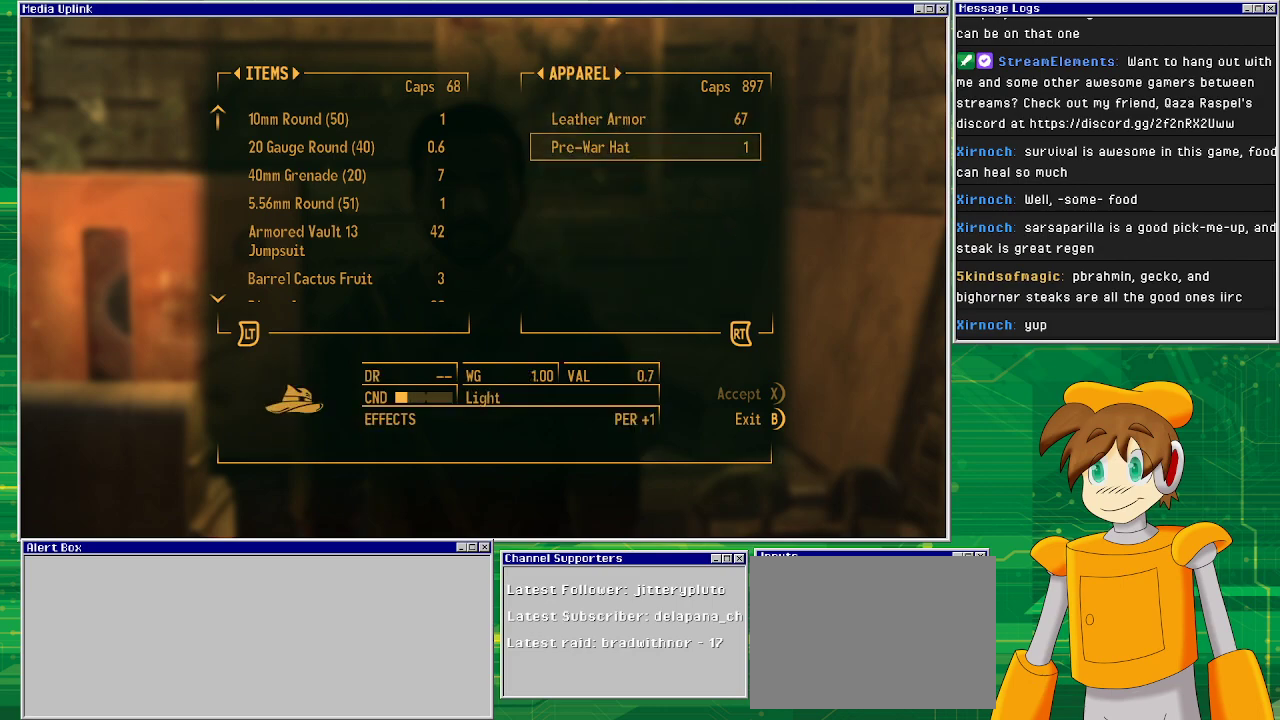
{"buttons": [], "left_stick": "center", "right_stick": "center", "events": []}
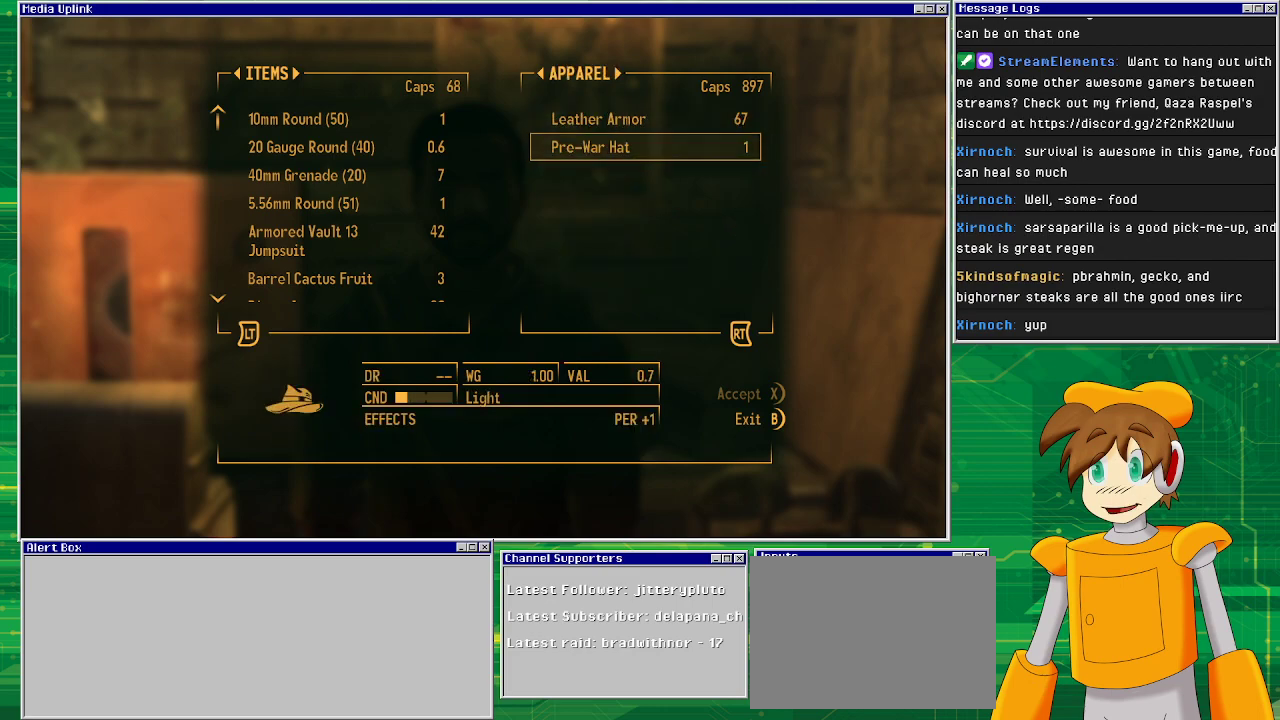
{"buttons": [], "left_stick": "center", "right_stick": "center", "events": [[250, "DPAD_RIGHT", "down"], [383, "DPAD_RIGHT", "up"]]}
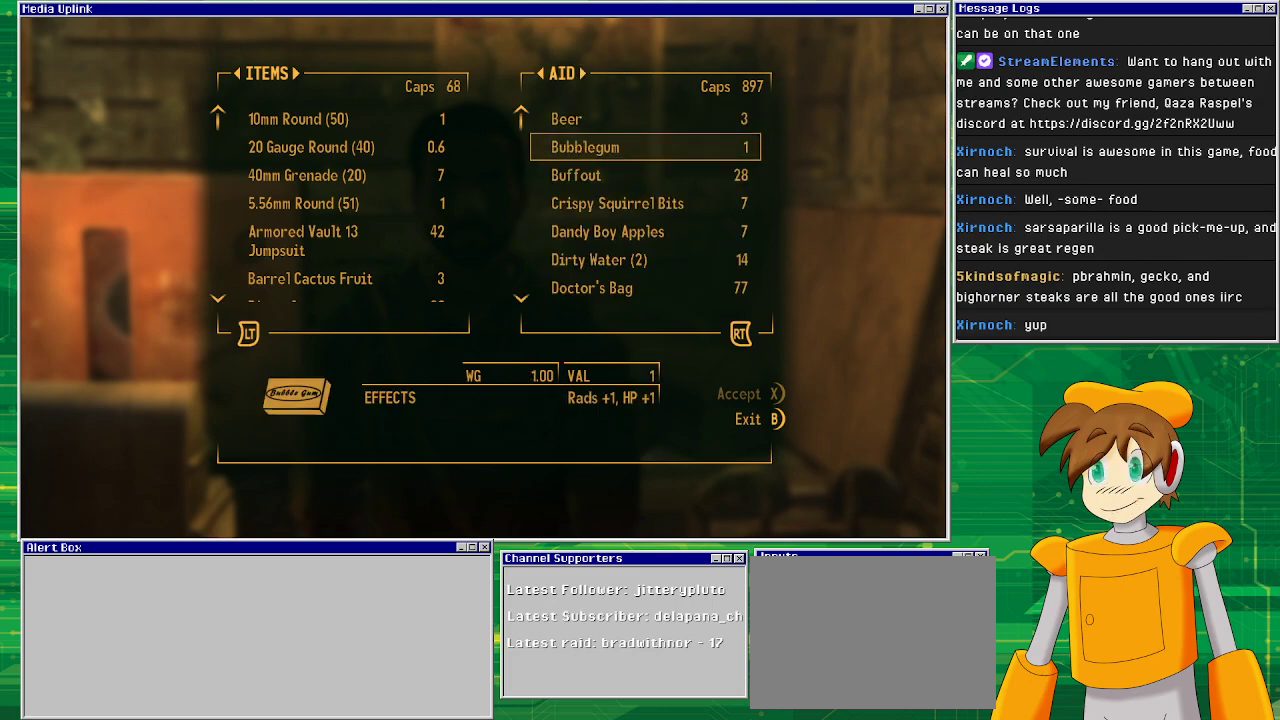
{"buttons": [], "left_stick": "center", "right_stick": "center", "events": []}
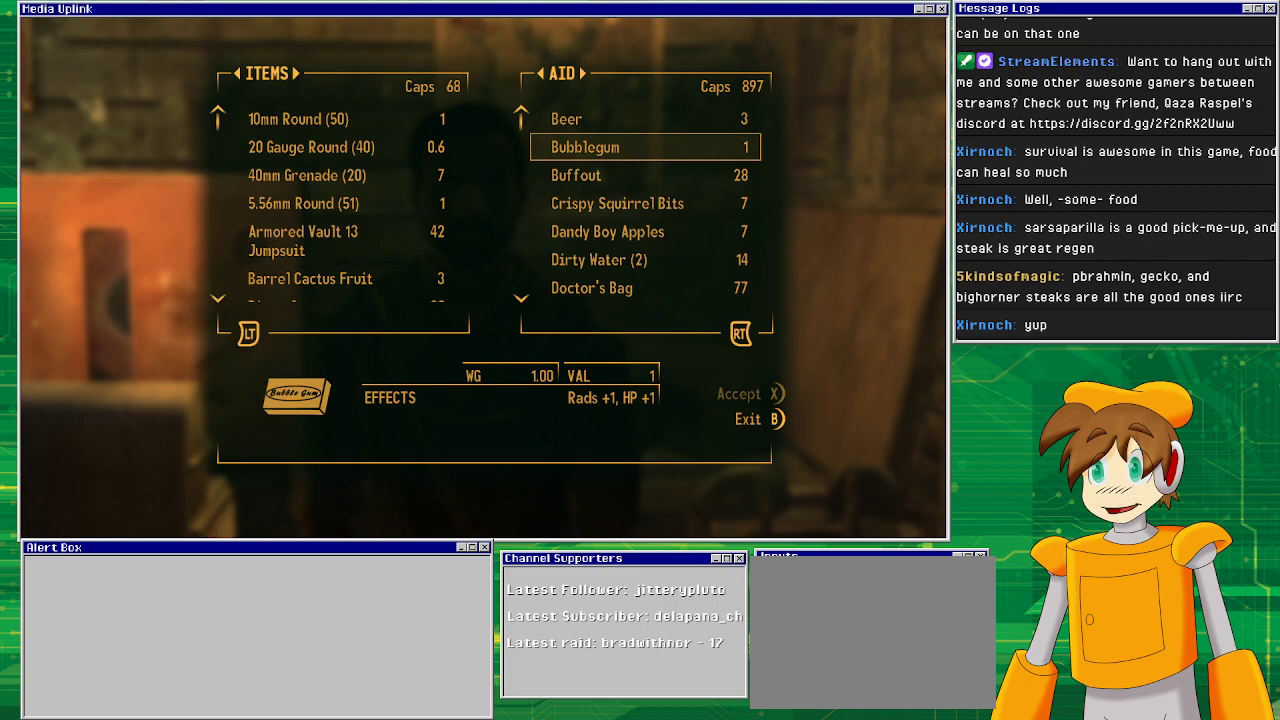
{"buttons": [], "left_stick": "center", "right_stick": "center", "events": [[217, "DPAD_UP", "down"], [350, "DPAD_UP", "up"]]}
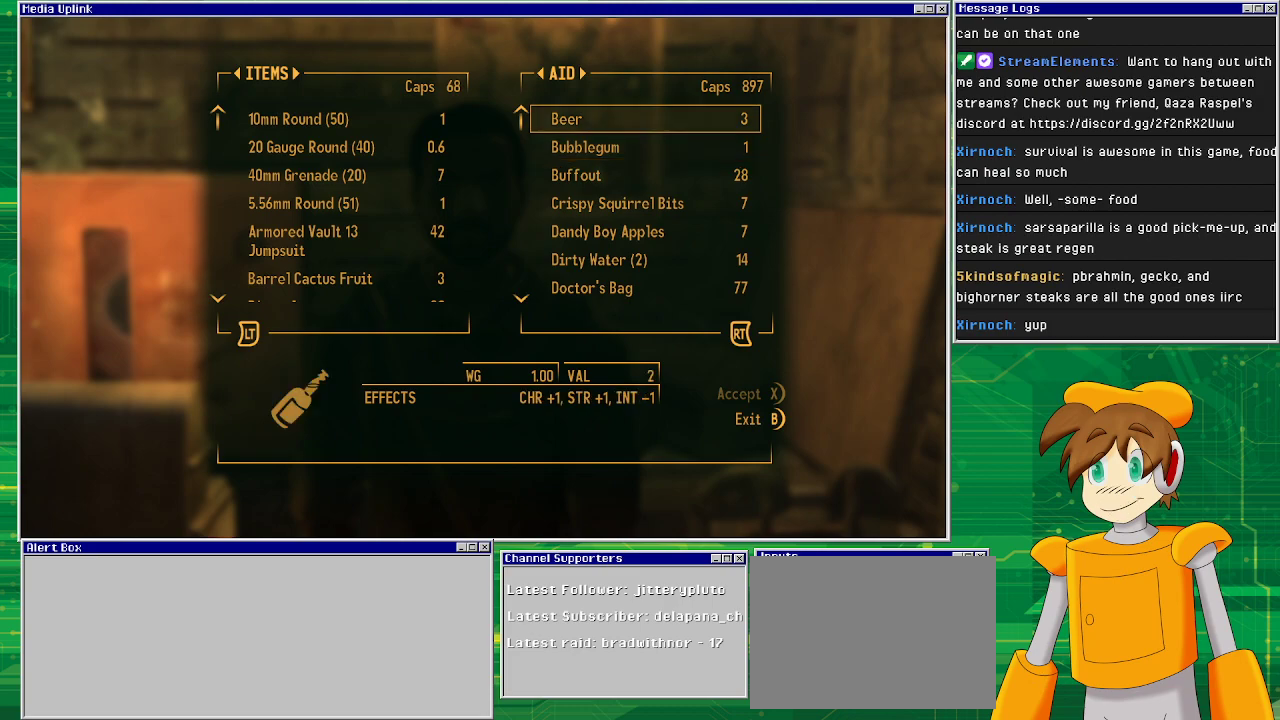
{"buttons": [], "left_stick": "center", "right_stick": "center", "events": []}
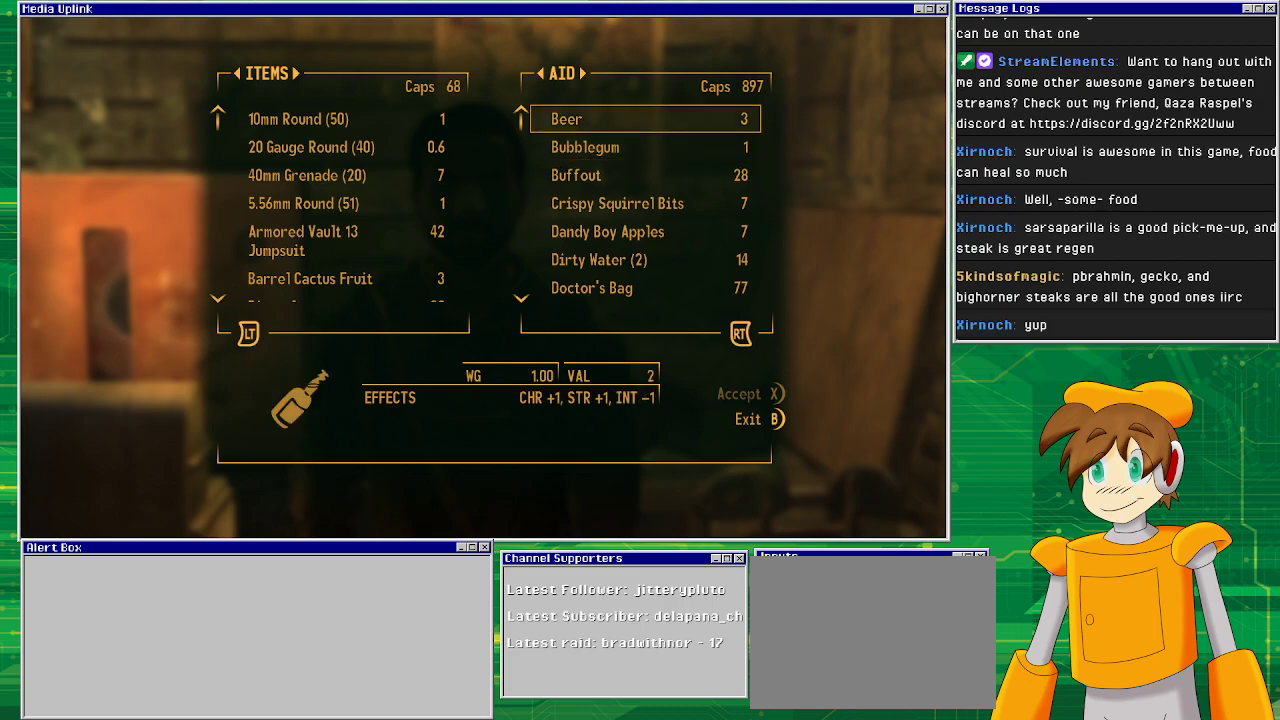
{"buttons": [], "left_stick": "center", "right_stick": "center", "events": []}
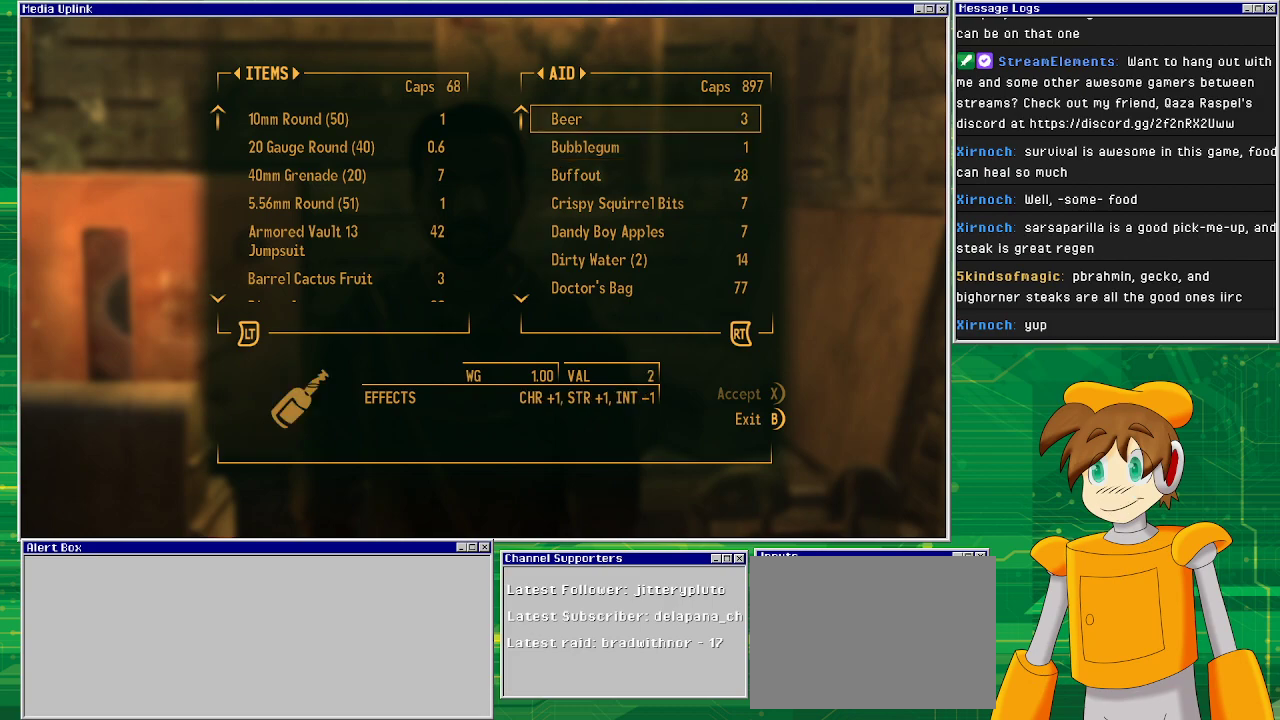
{"buttons": [], "left_stick": "center", "right_stick": "center", "events": []}
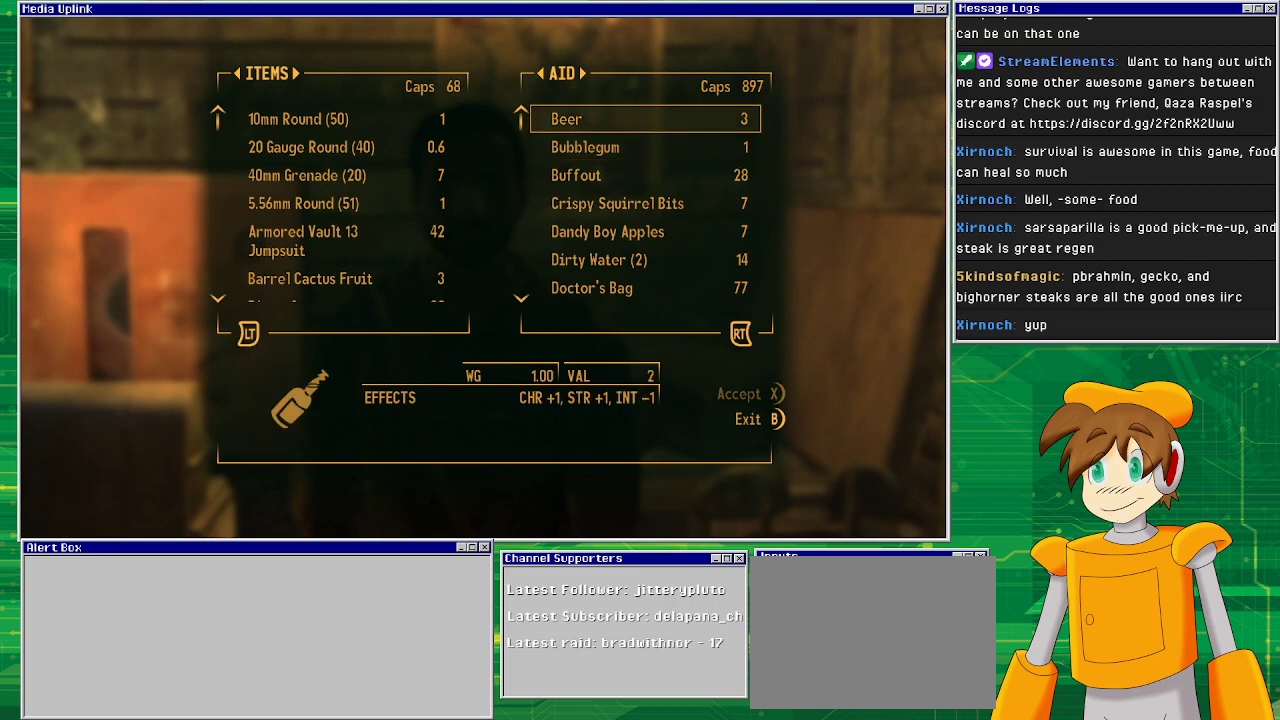
{"buttons": [], "left_stick": "center", "right_stick": "center", "events": []}
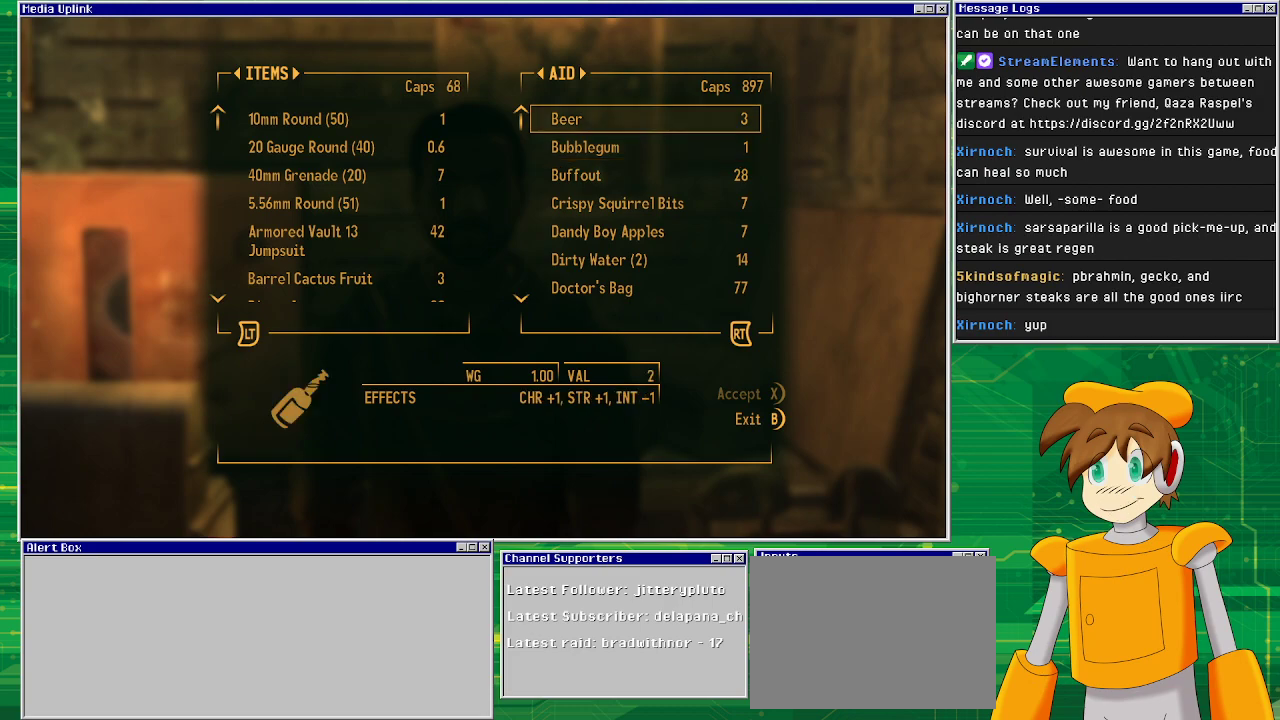
{"buttons": [], "left_stick": "center", "right_stick": "center", "events": [[183, "DPAD_DOWN", "down"], [283, "DPAD_DOWN", "up"]]}
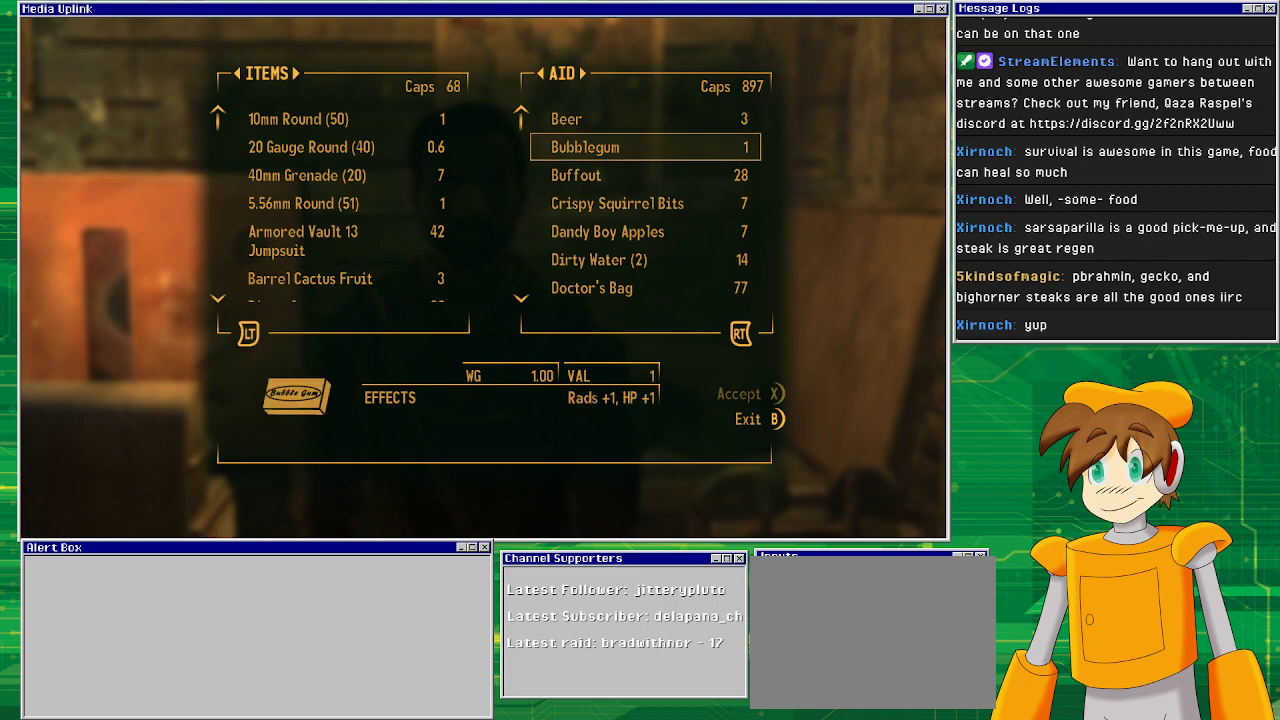
{"buttons": [], "left_stick": "center", "right_stick": "center", "events": [[233, "DPAD_DOWN", "down"], [350, "DPAD_DOWN", "up"]]}
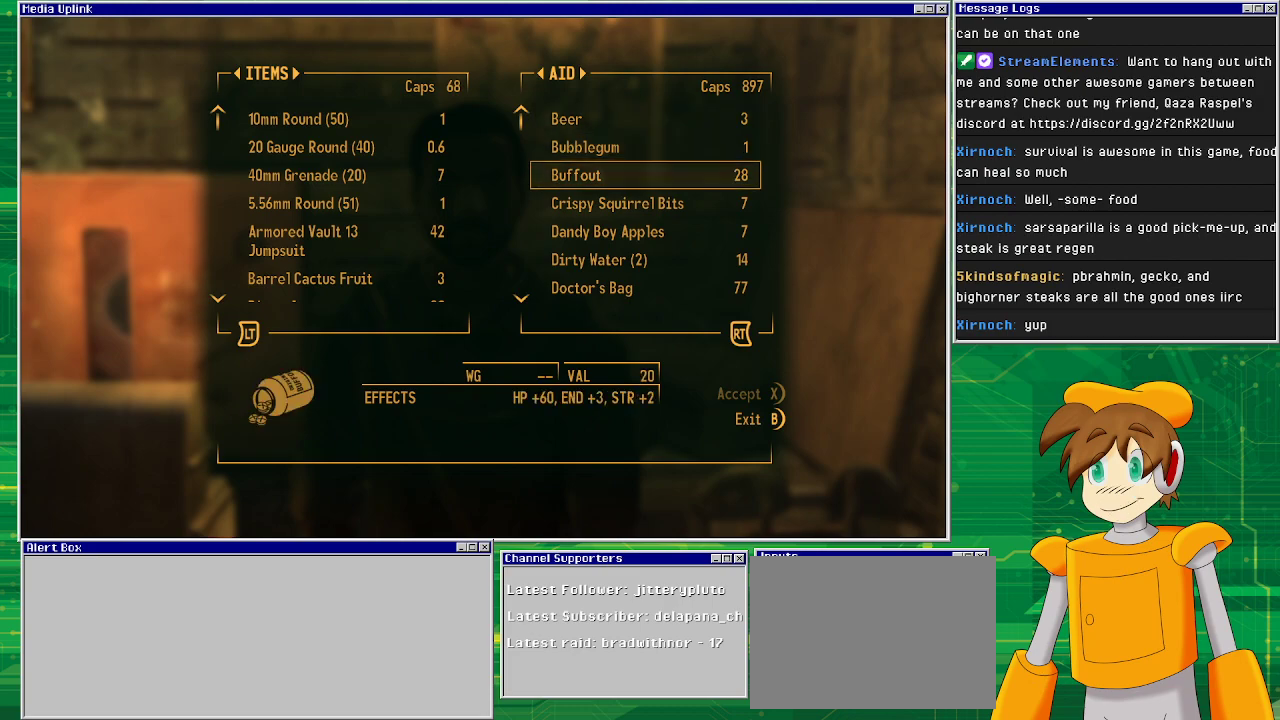
{"buttons": [], "left_stick": "center", "right_stick": "center", "events": []}
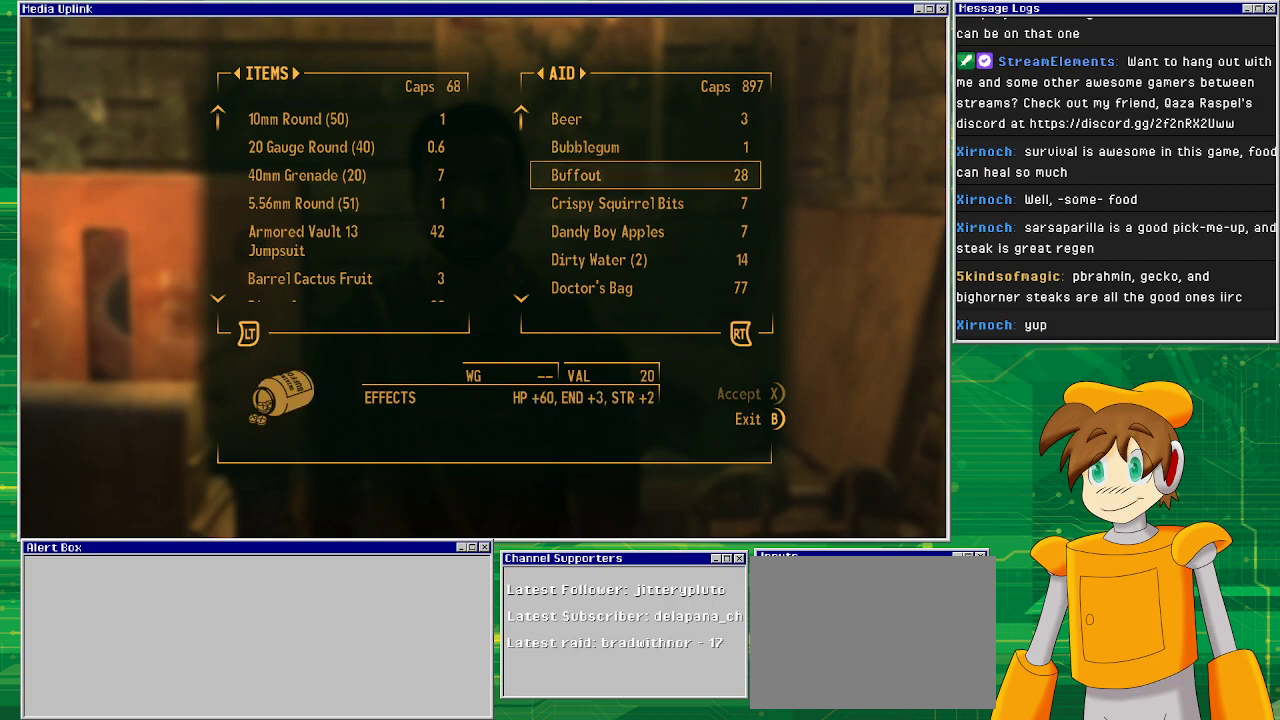
{"buttons": [], "left_stick": "center", "right_stick": "center", "events": []}
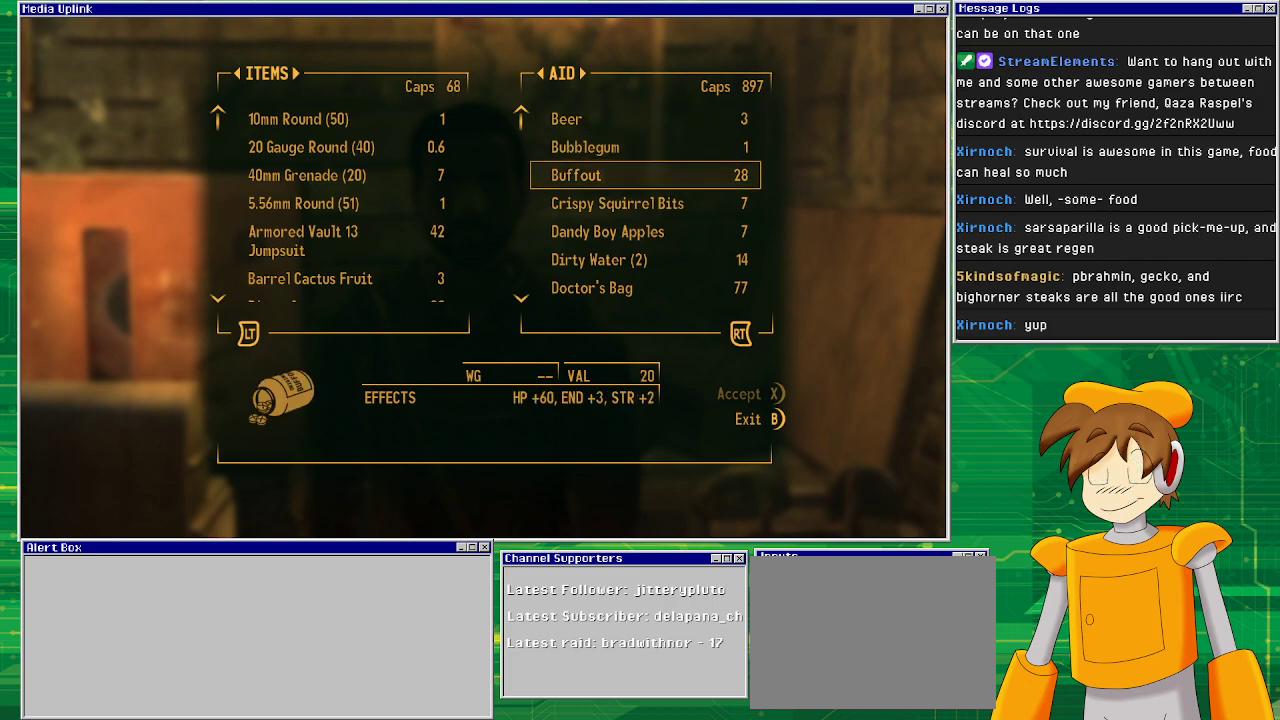
{"buttons": ["DPAD_DOWN"], "left_stick": "center", "right_stick": "center", "events": [[483, "DPAD_DOWN", "down"]]}
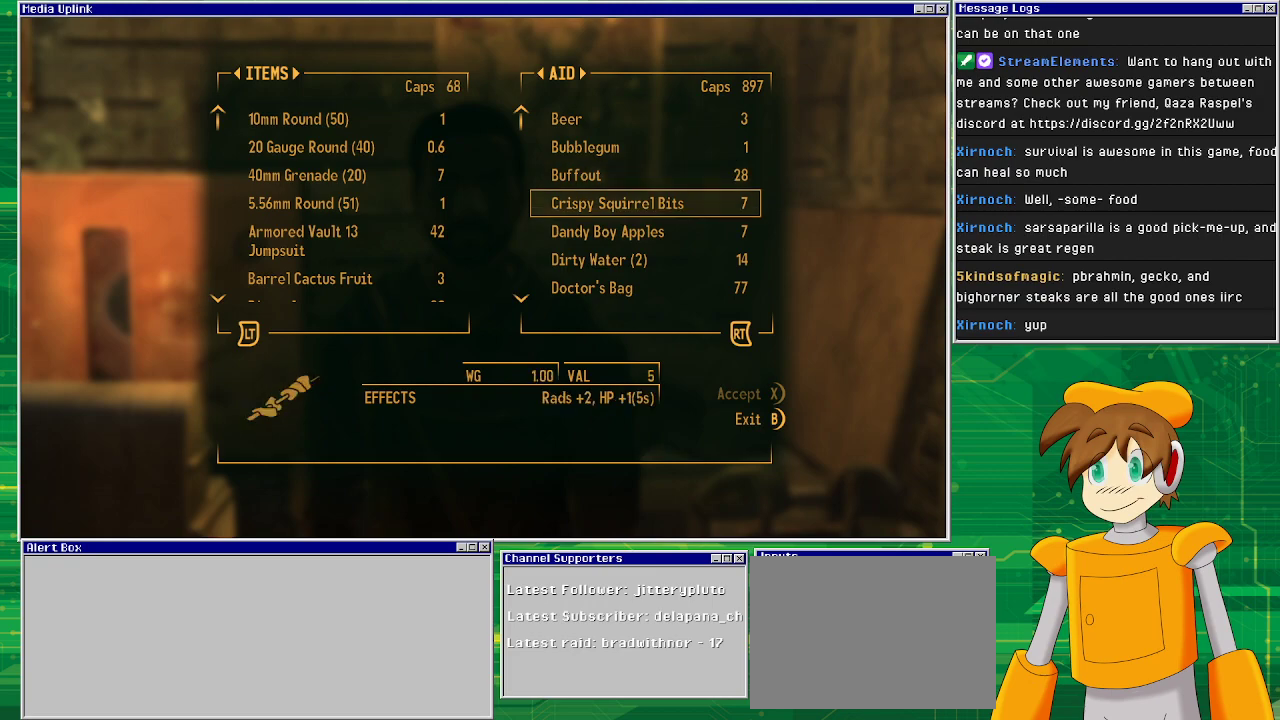
{"buttons": [], "left_stick": "center", "right_stick": "center", "events": [[83, "DPAD_DOWN", "up"]]}
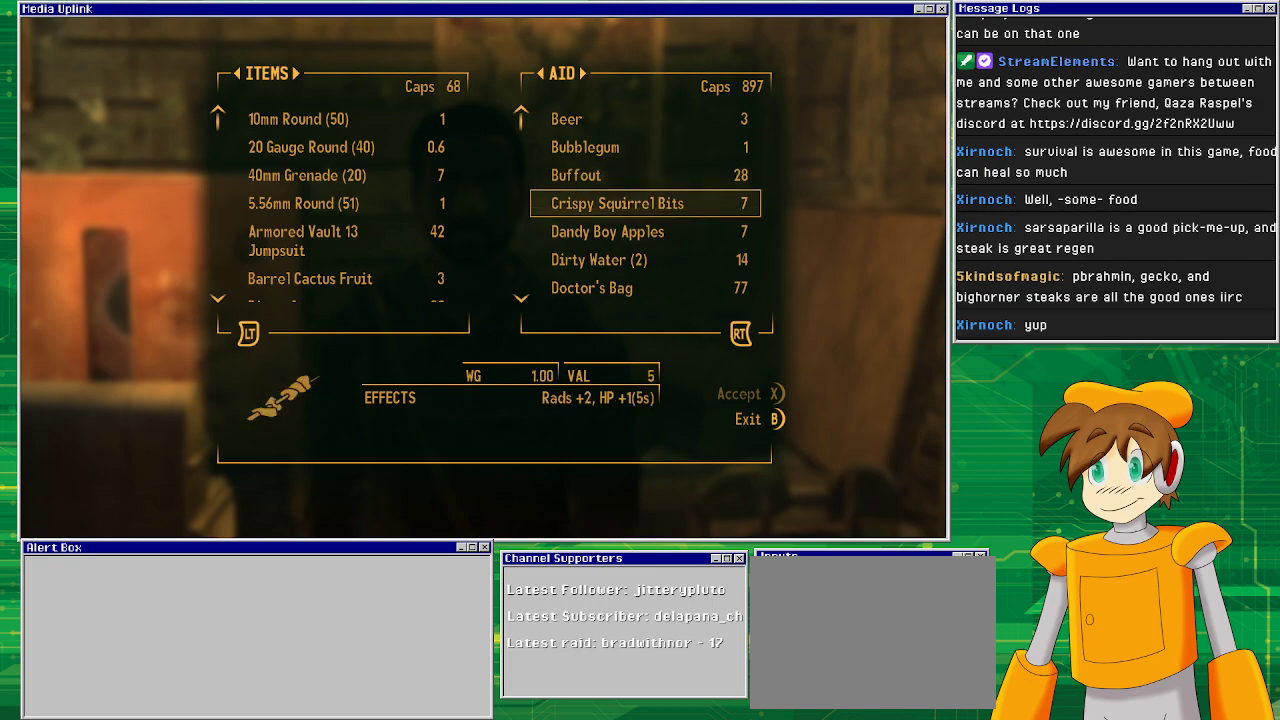
{"buttons": [], "left_stick": "center", "right_stick": "center", "events": []}
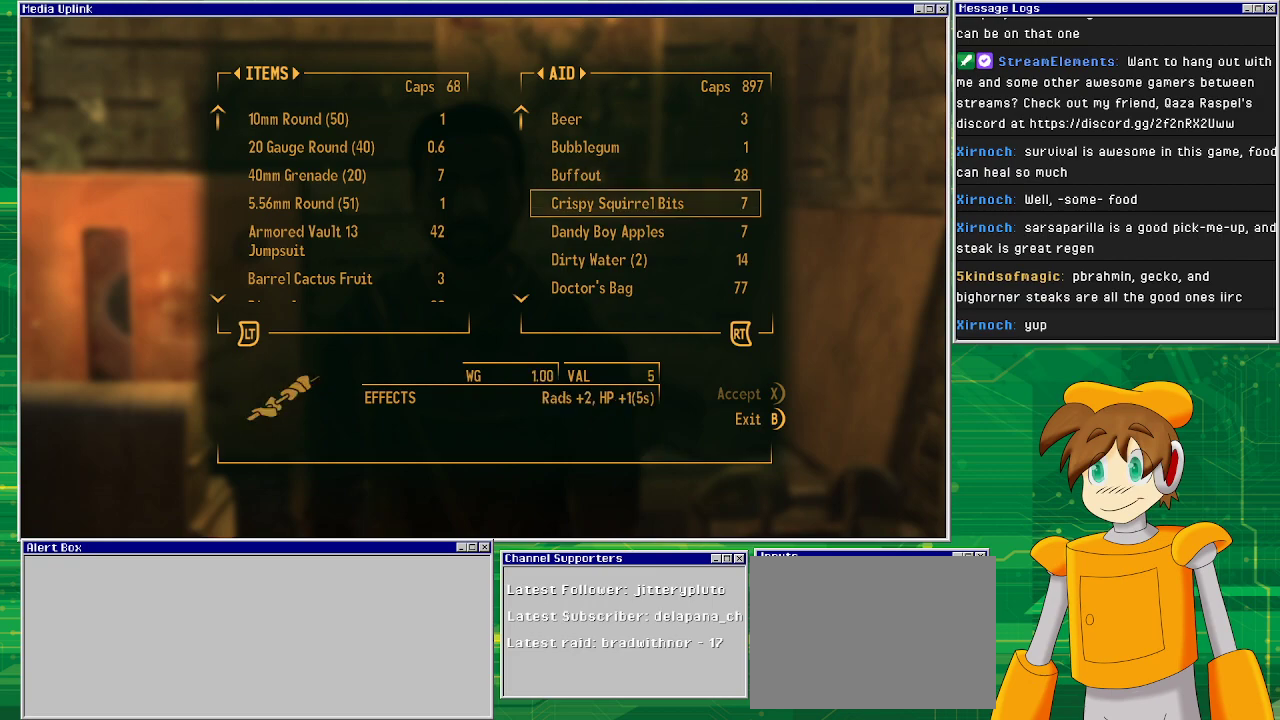
{"buttons": [], "left_stick": "center", "right_stick": "center", "events": []}
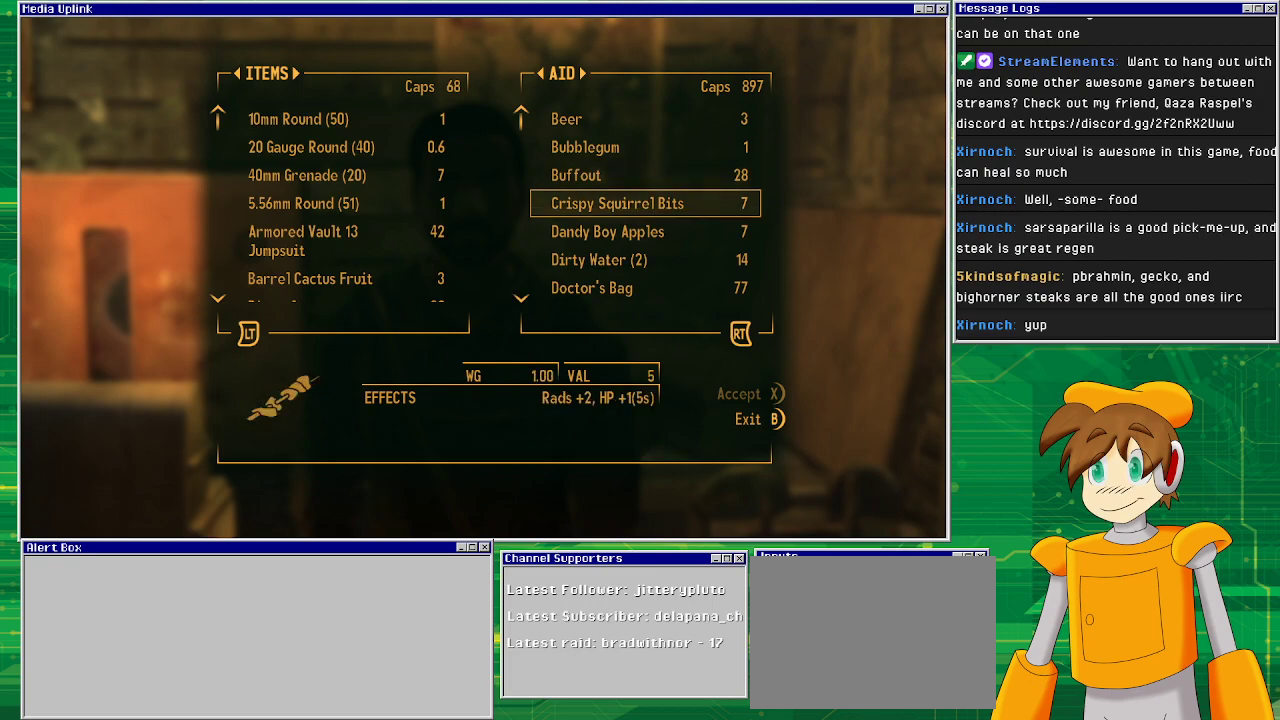
{"buttons": [], "left_stick": "center", "right_stick": "center", "events": []}
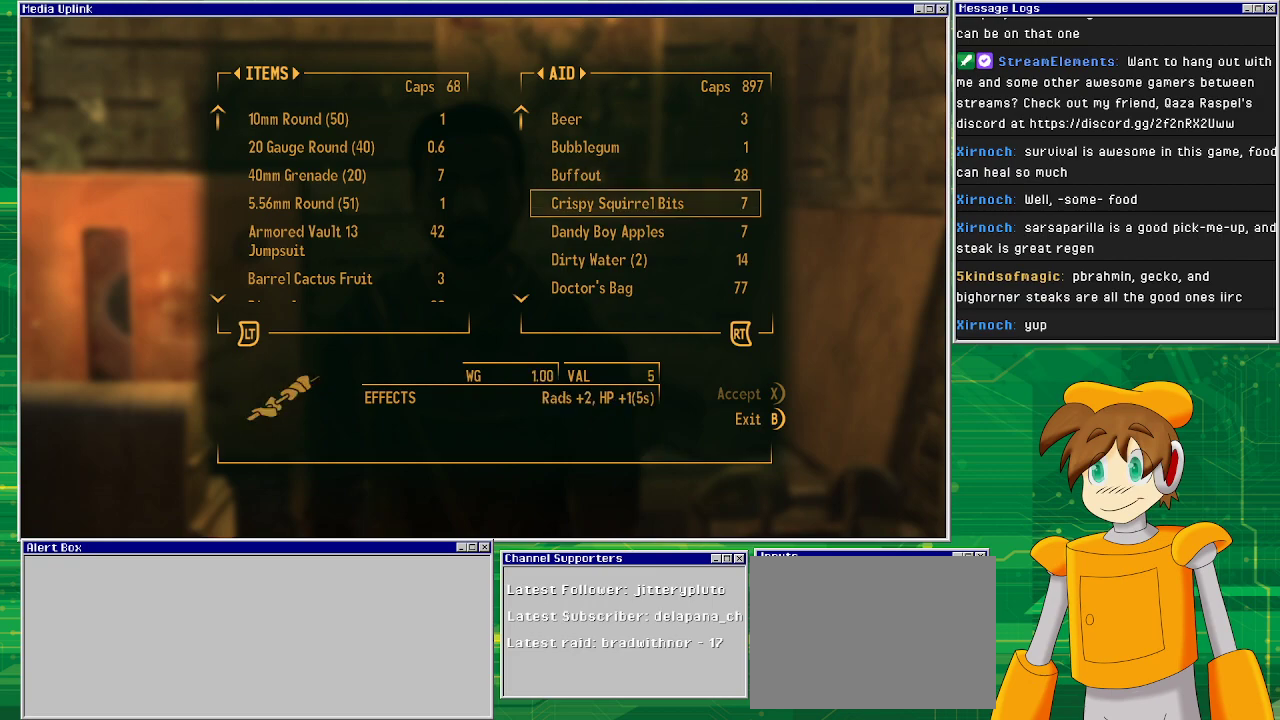
{"buttons": [], "left_stick": "center", "right_stick": "center", "events": []}
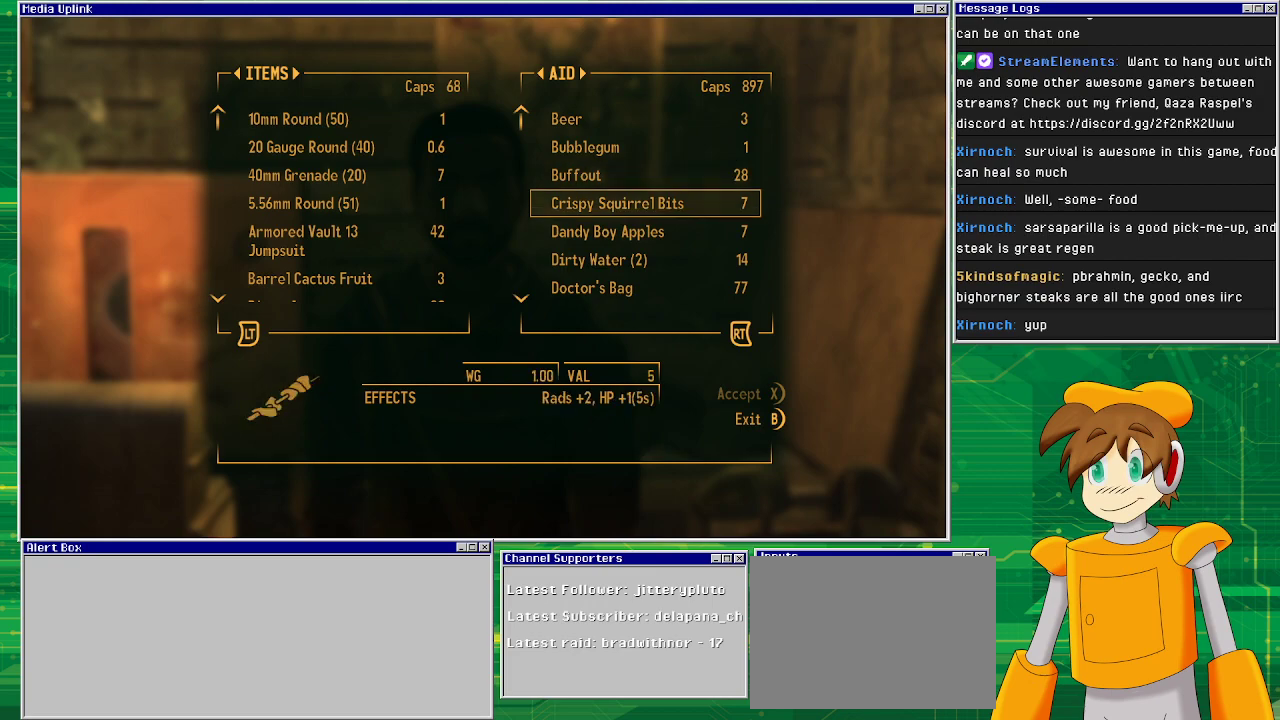
{"buttons": [], "left_stick": "center", "right_stick": "center", "events": []}
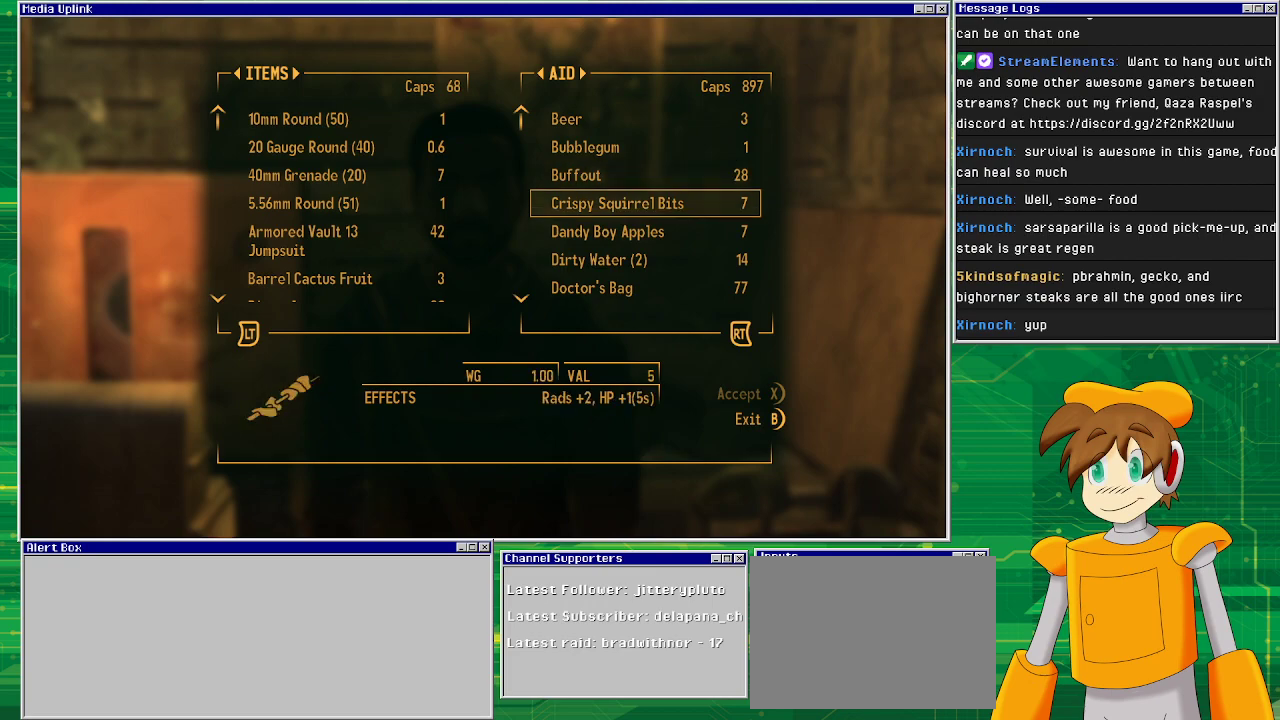
{"buttons": [], "left_stick": "center", "right_stick": "center", "events": [[83, "DPAD_UP", "down"], [183, "DPAD_UP", "up"]]}
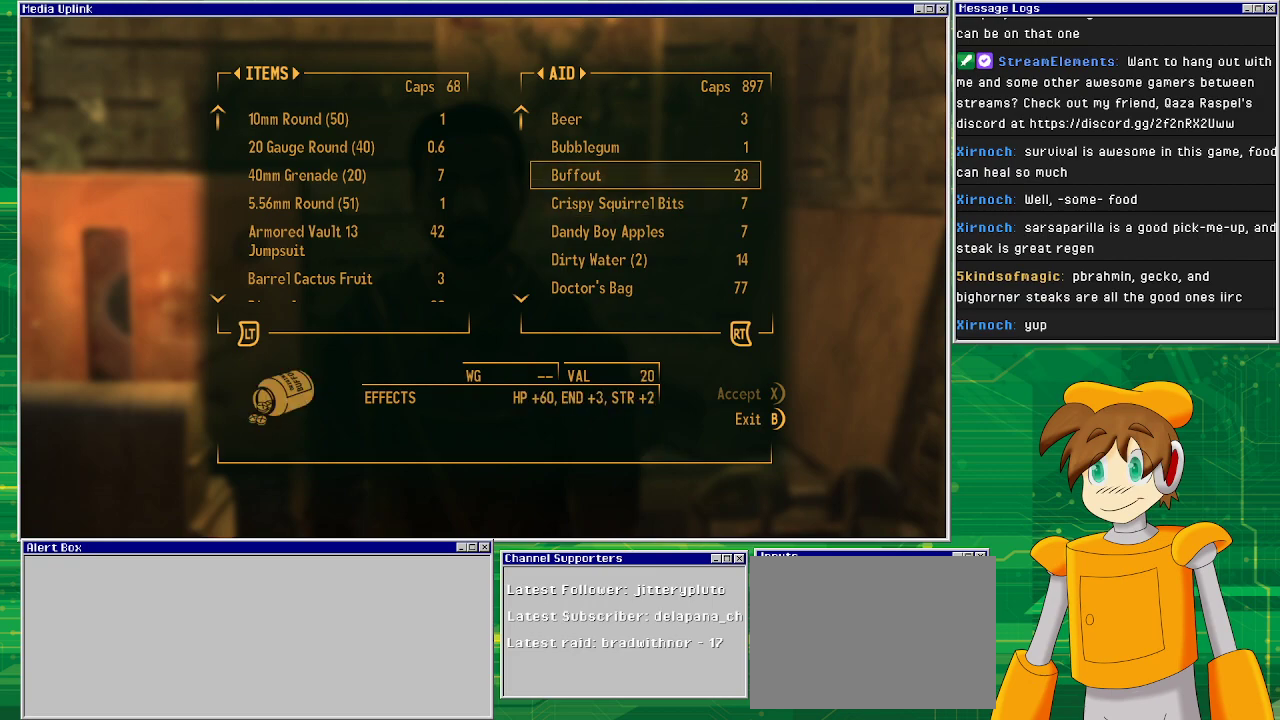
{"buttons": [], "left_stick": "center", "right_stick": "center", "events": []}
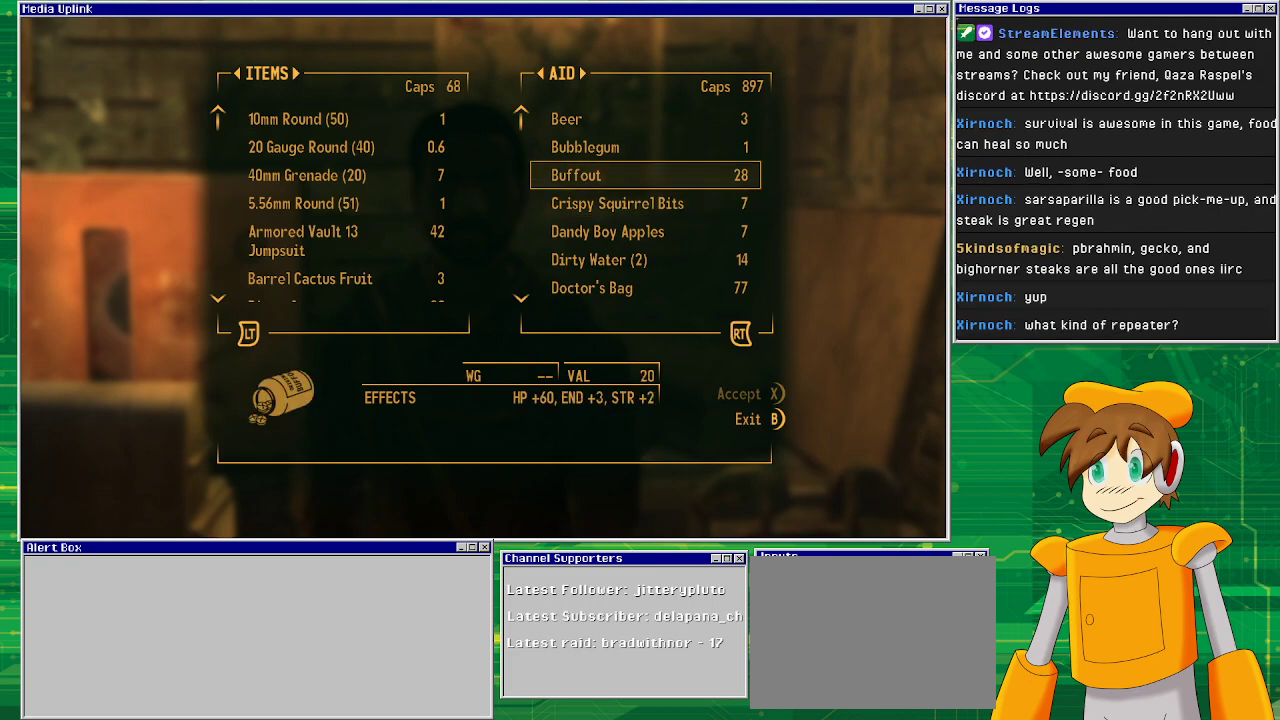
{"buttons": [], "left_stick": "center", "right_stick": "center", "events": []}
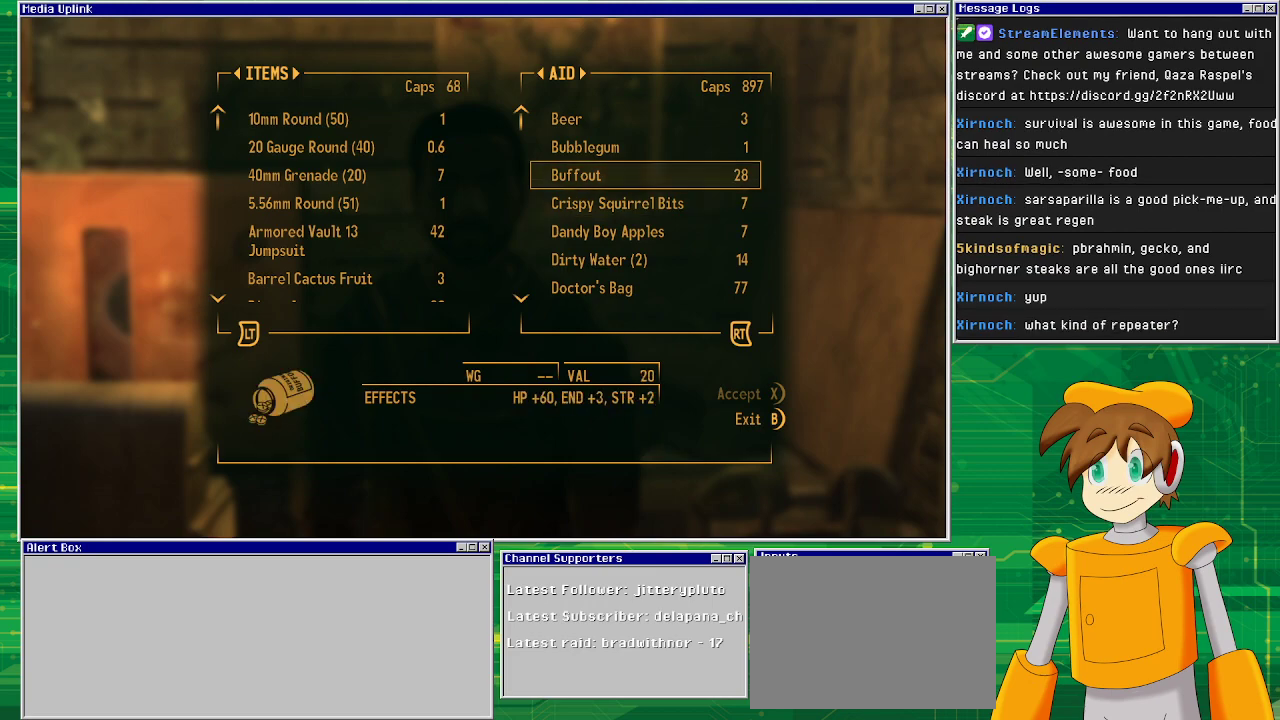
{"buttons": [], "left_stick": "center", "right_stick": "center", "events": []}
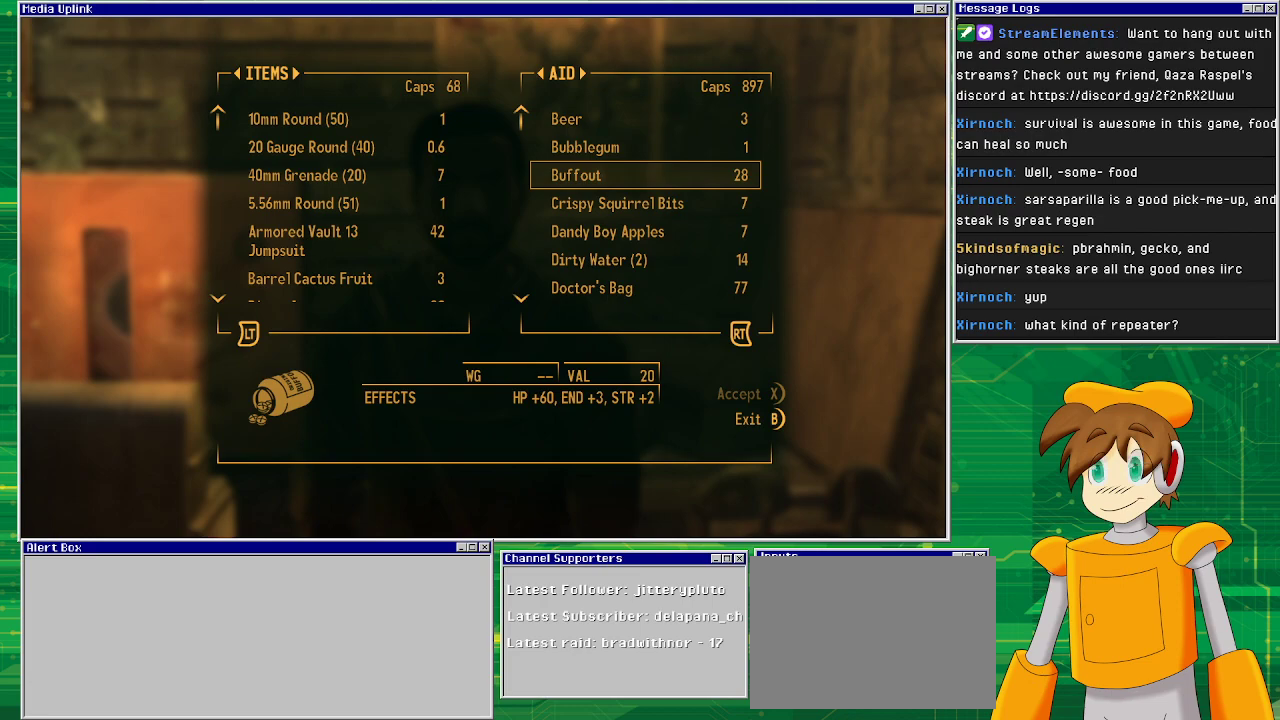
{"buttons": [], "left_stick": "center", "right_stick": "center", "events": []}
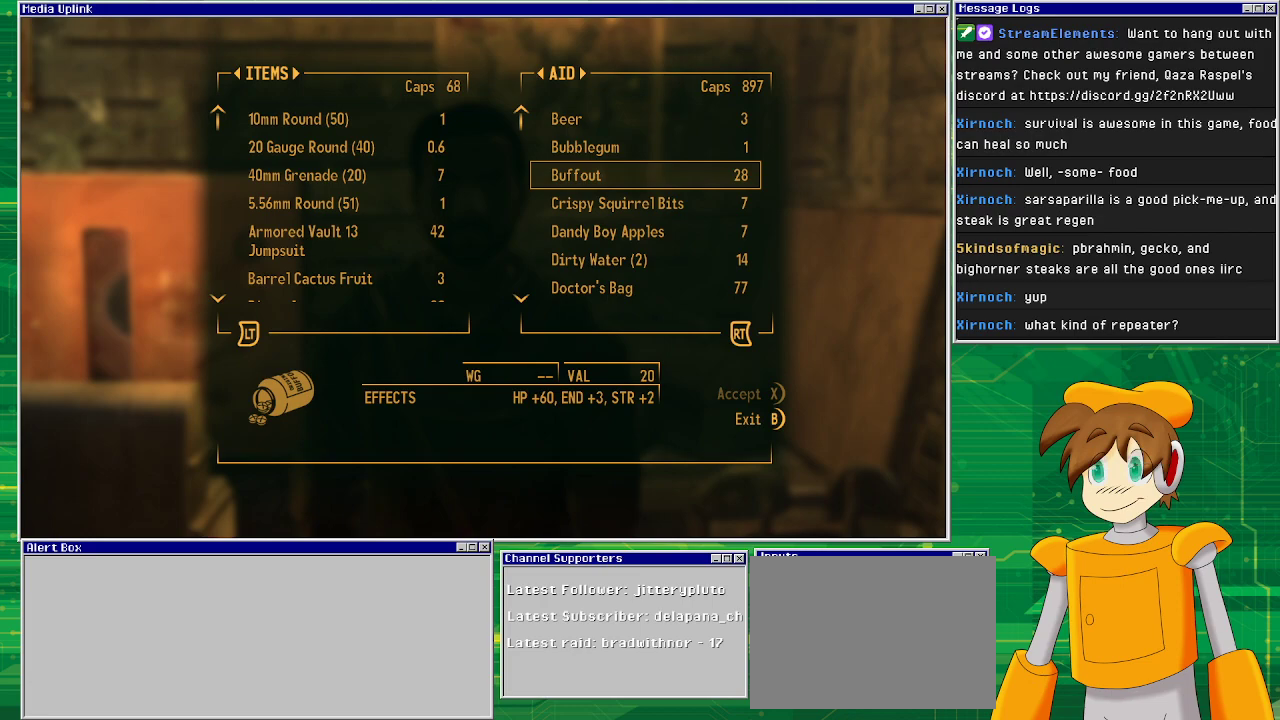
{"buttons": [], "left_stick": "center", "right_stick": "center", "events": []}
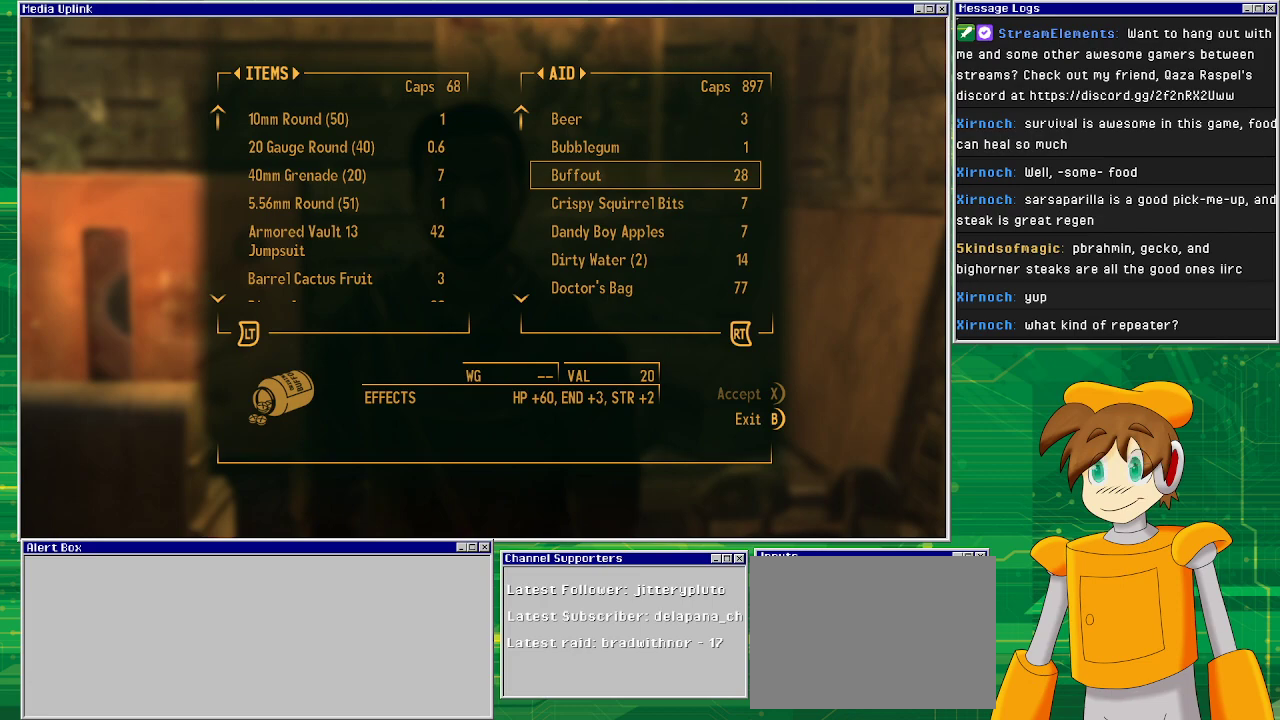
{"buttons": [], "left_stick": "center", "right_stick": "center", "events": []}
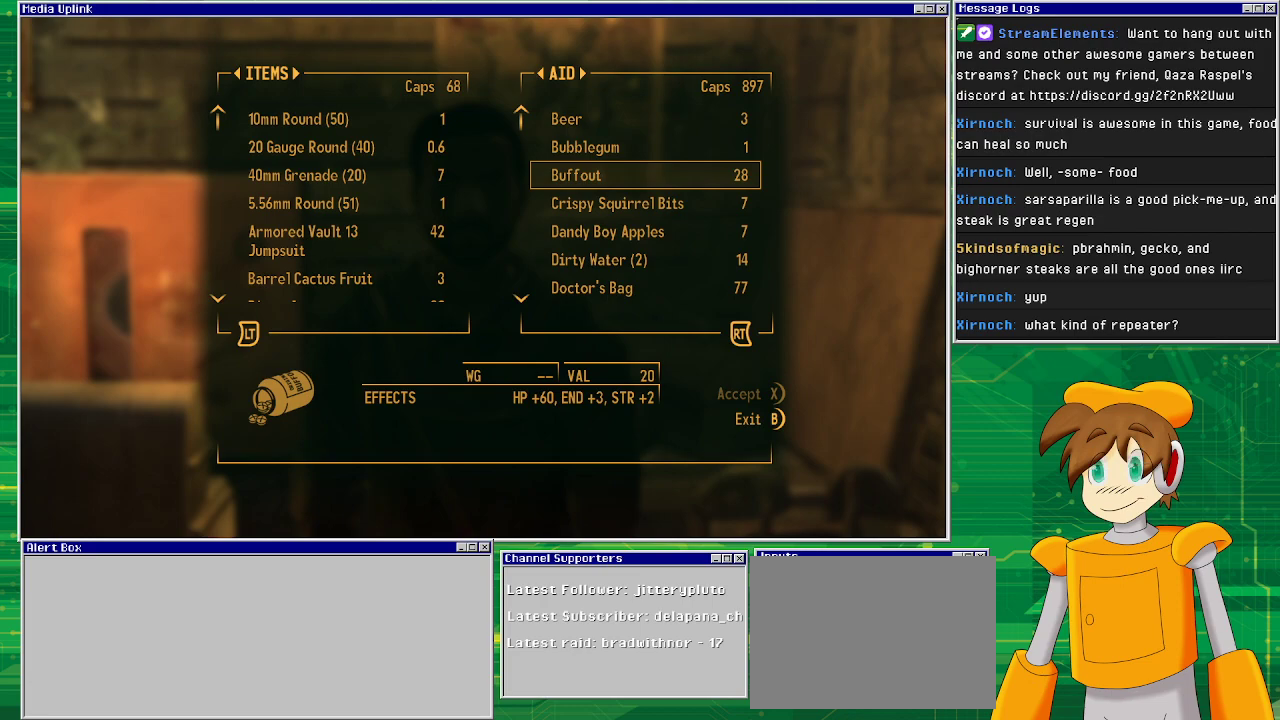
{"buttons": [], "left_stick": "center", "right_stick": "center", "events": []}
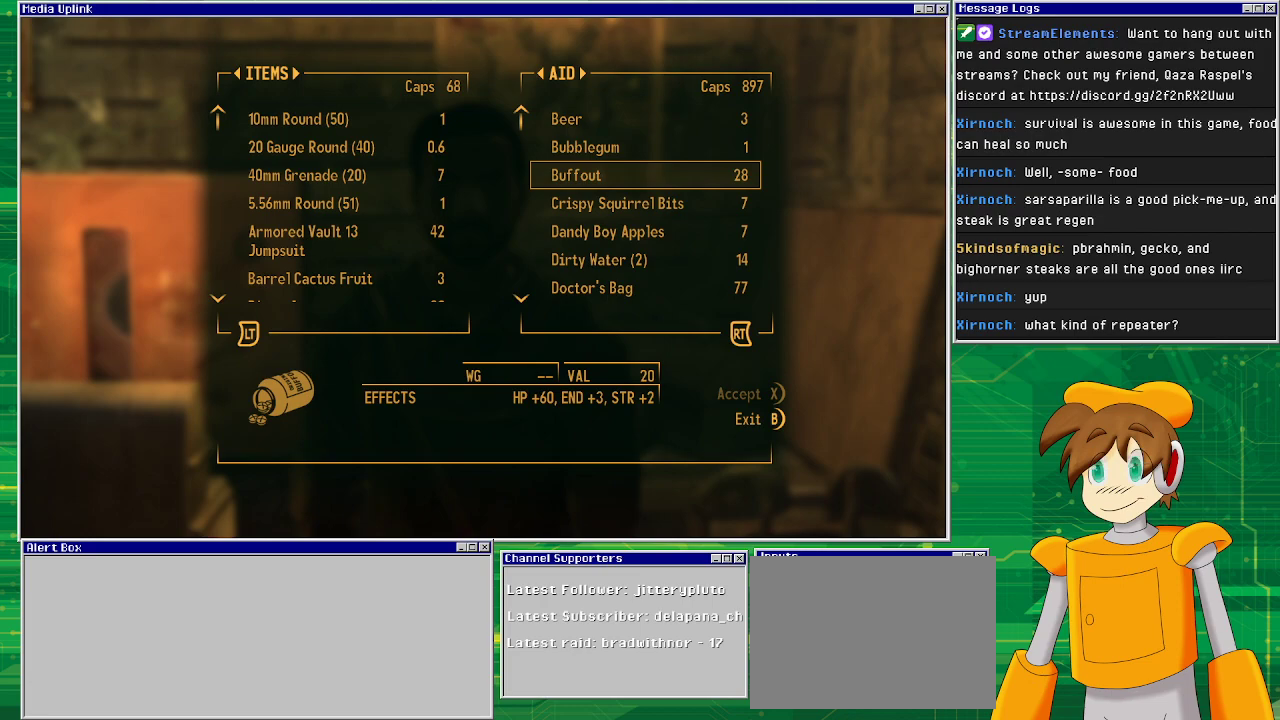
{"buttons": ["DPAD_DOWN"], "left_stick": "center", "right_stick": "center", "events": [[100, "DPAD_DOWN", "down"], [167, "DPAD_DOWN", "up"], [300, "DPAD_DOWN", "down"], [350, "DPAD_DOWN", "up"], [450, "DPAD_DOWN", "down"]]}